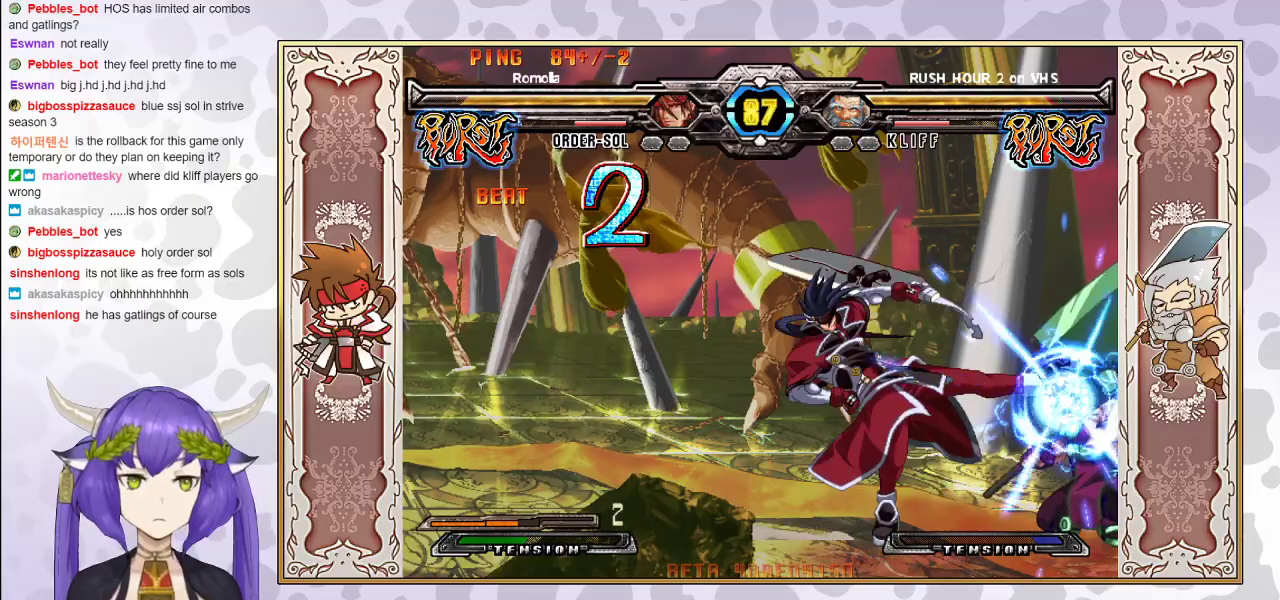
Gameplay with a controller (arcade stick); each line is a JSON object with the inputs held at the frame after it. "events" lists button and stick changes between this image and that frame as [ms after this image, input, new state], when the widget could be followed in between. Not read: L3 R3 left_stick other_buttons.
{"buttons": ["R2"], "events": [[67, "CROSS", "up"], [400, "R2", "down"], [467, "R2", "up"], [500, "R2", "down"]]}
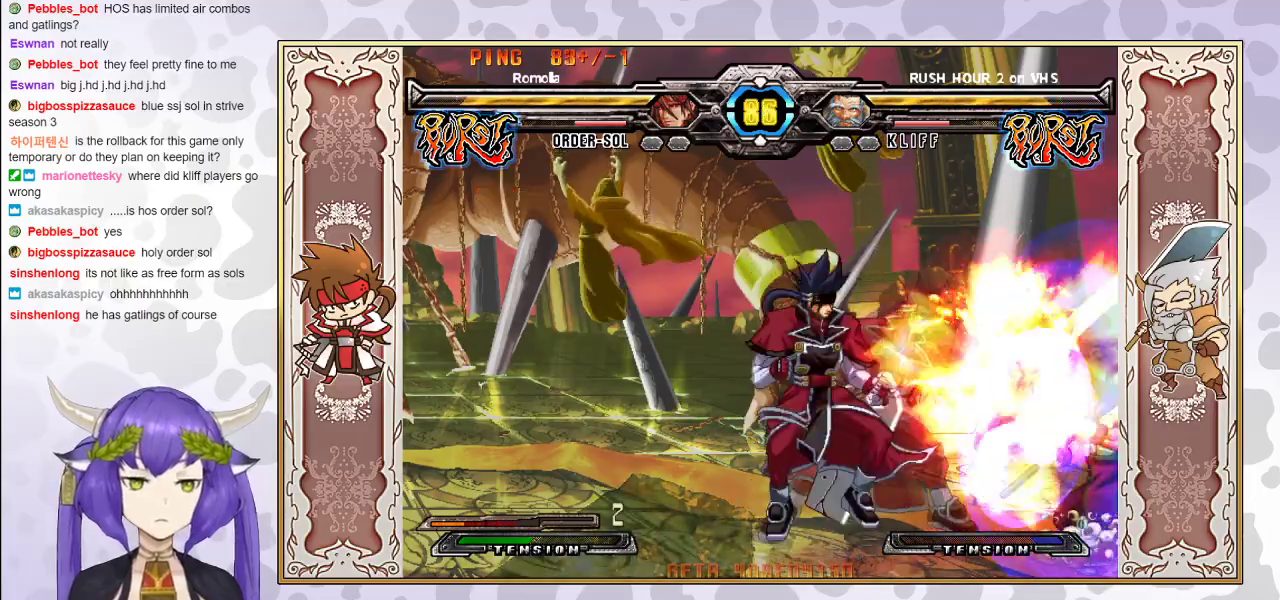
{"buttons": ["CROSS"], "events": [[50, "R2", "up"], [100, "CROSS", "down"], [133, "R1", "down"], [133, "TRIANGLE", "down"], [167, "TRIANGLE", "up"], [183, "CROSS", "up"], [200, "R1", "up"], [250, "R1", "down"], [333, "R1", "up"], [500, "CROSS", "down"]]}
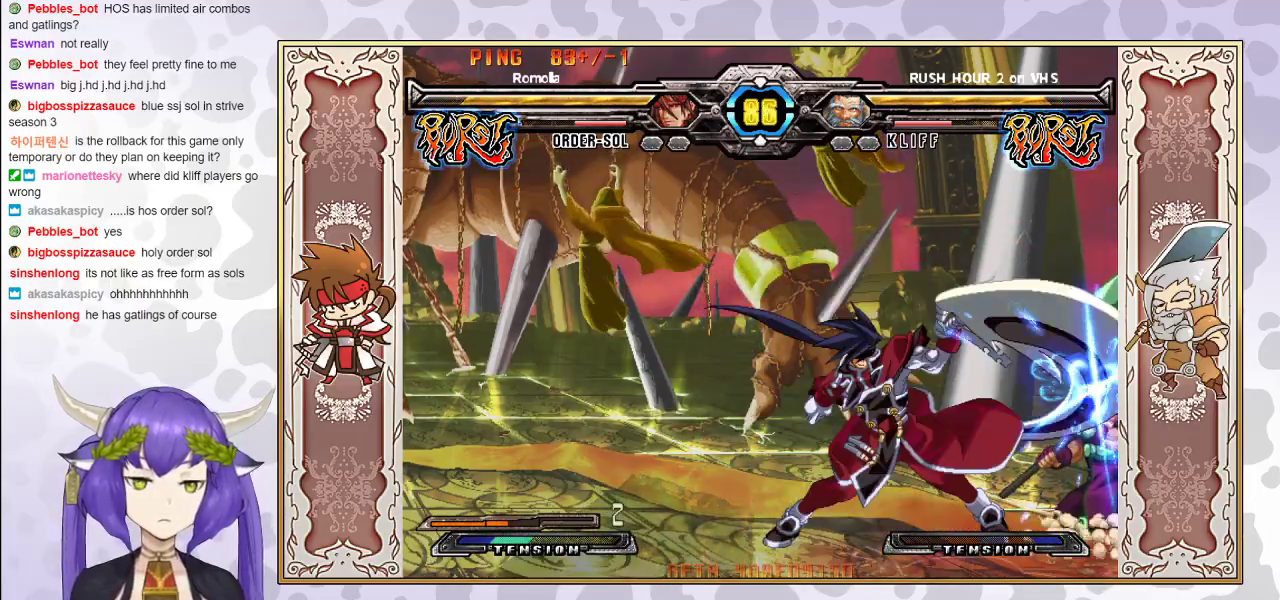
{"buttons": [], "events": [[67, "CROSS", "up"]]}
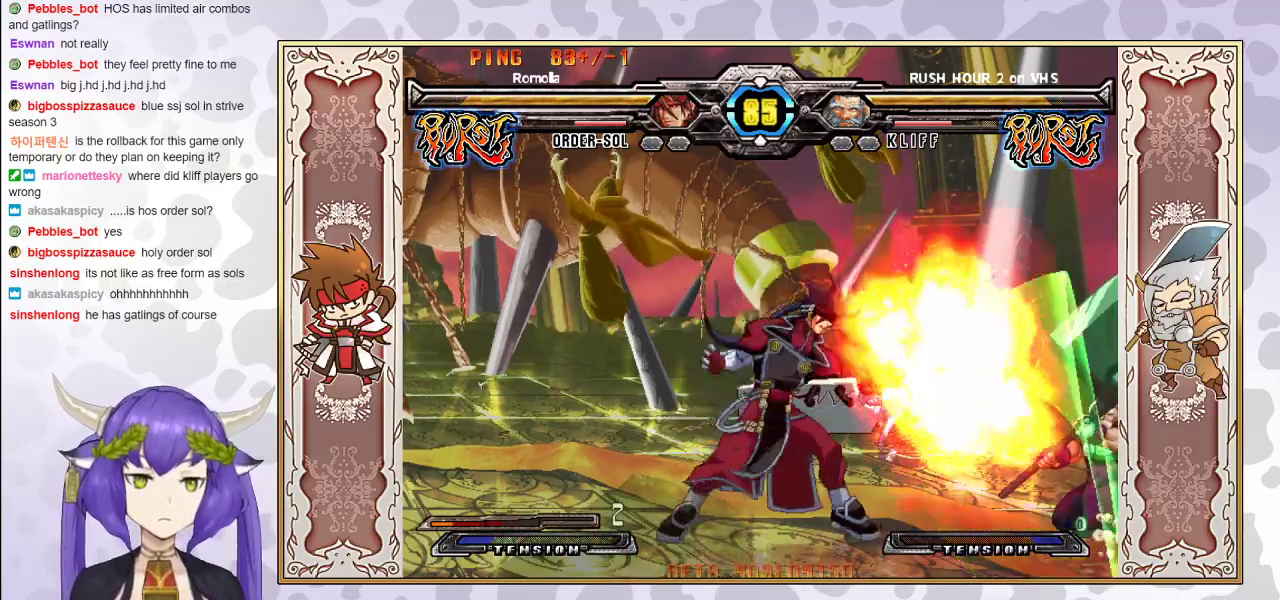
{"buttons": [], "events": [[50, "R2", "down"], [100, "R2", "up"], [150, "R2", "down"], [300, "R2", "up"]]}
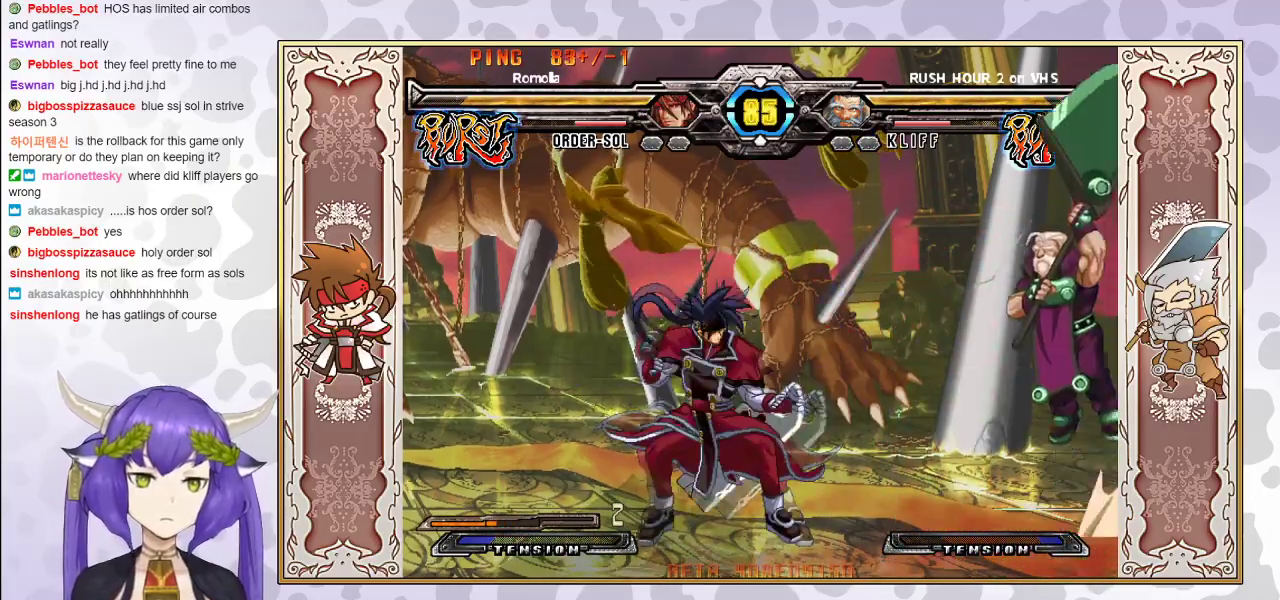
{"buttons": [], "events": [[317, "CIRCLE", "down"], [450, "CIRCLE", "up"]]}
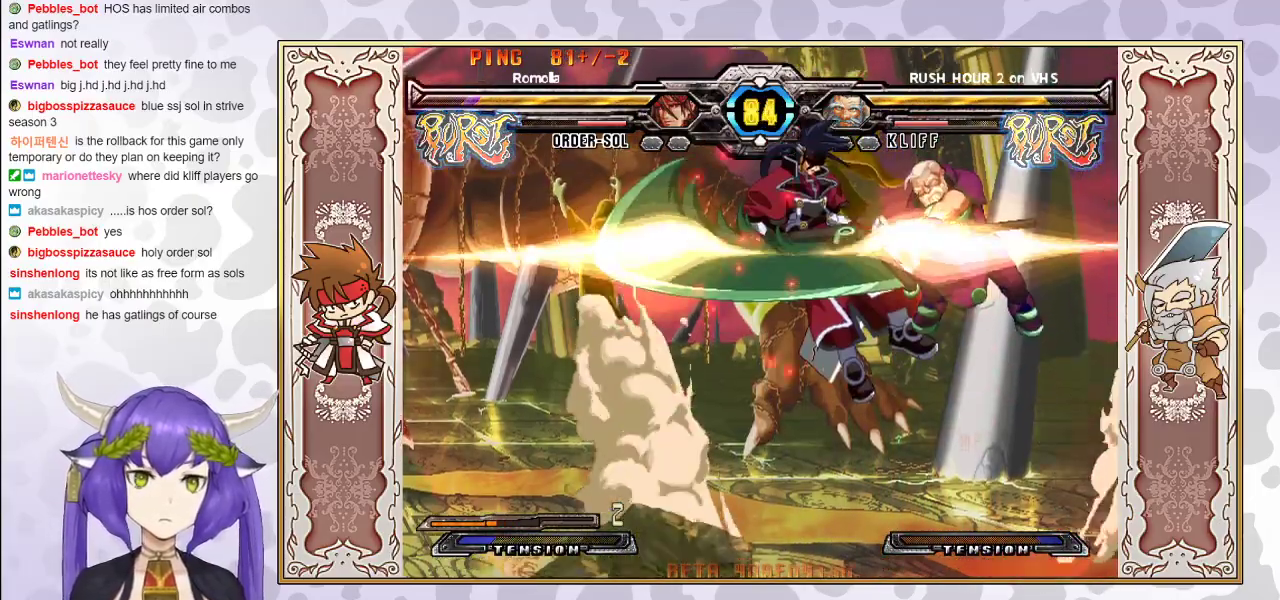
{"buttons": [], "events": [[400, "TRIANGLE", "down"], [417, "CROSS", "down"], [483, "CROSS", "up"], [500, "TRIANGLE", "up"]]}
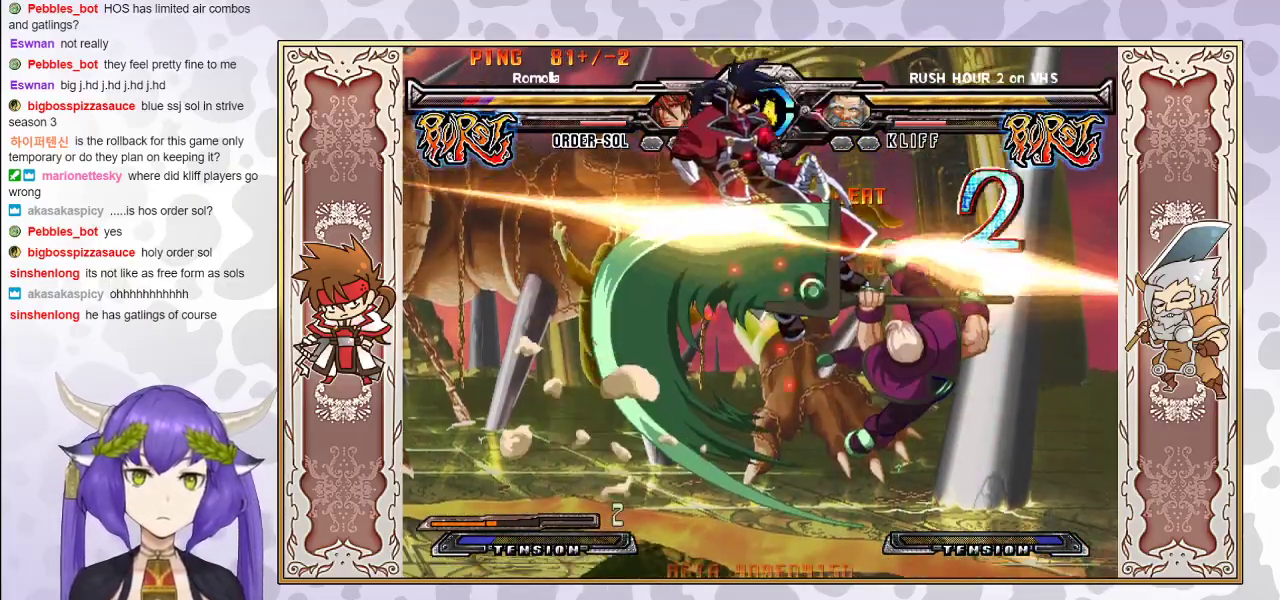
{"buttons": ["CROSS", "TRIANGLE"], "events": [[50, "CROSS", "down"], [50, "TRIANGLE", "down"], [133, "CROSS", "up"], [200, "CROSS", "down"], [250, "TRIANGLE", "up"], [267, "CROSS", "up"], [333, "CROSS", "down"], [333, "TRIANGLE", "down"], [383, "CROSS", "up"], [400, "TRIANGLE", "up"], [450, "TRIANGLE", "down"], [467, "CROSS", "down"]]}
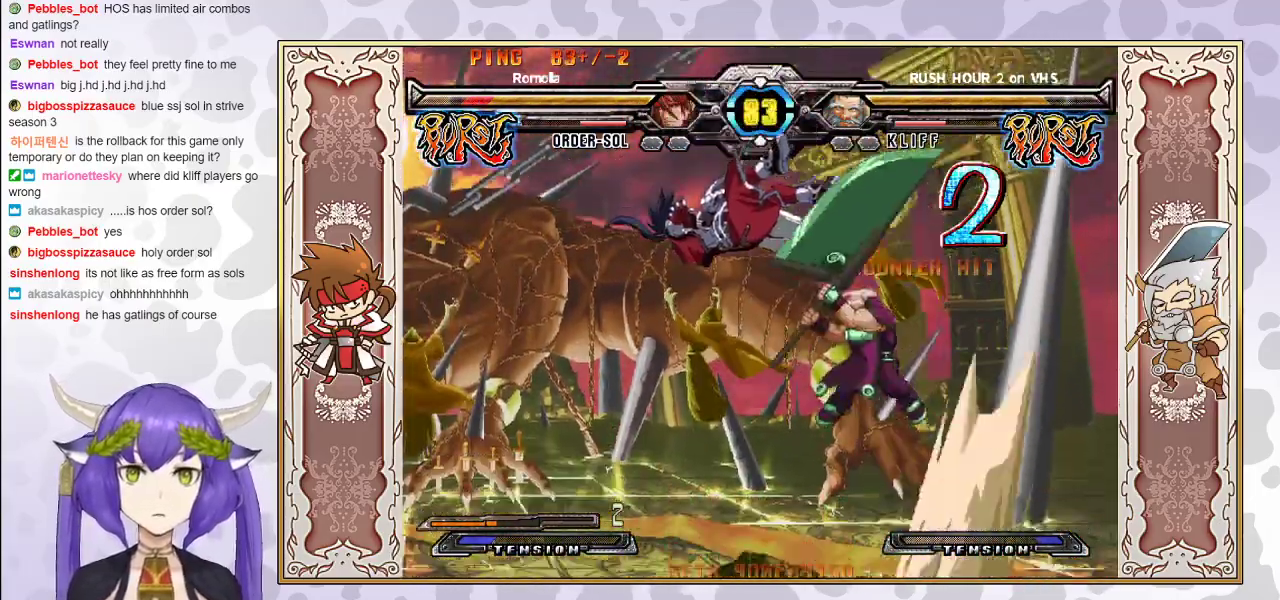
{"buttons": ["CROSS", "TRIANGLE"], "events": [[17, "CROSS", "up"], [17, "TRIANGLE", "up"], [67, "CROSS", "down"], [67, "TRIANGLE", "down"], [150, "CROSS", "up"], [200, "TRIANGLE", "up"], [450, "TRIANGLE", "down"], [467, "CROSS", "down"]]}
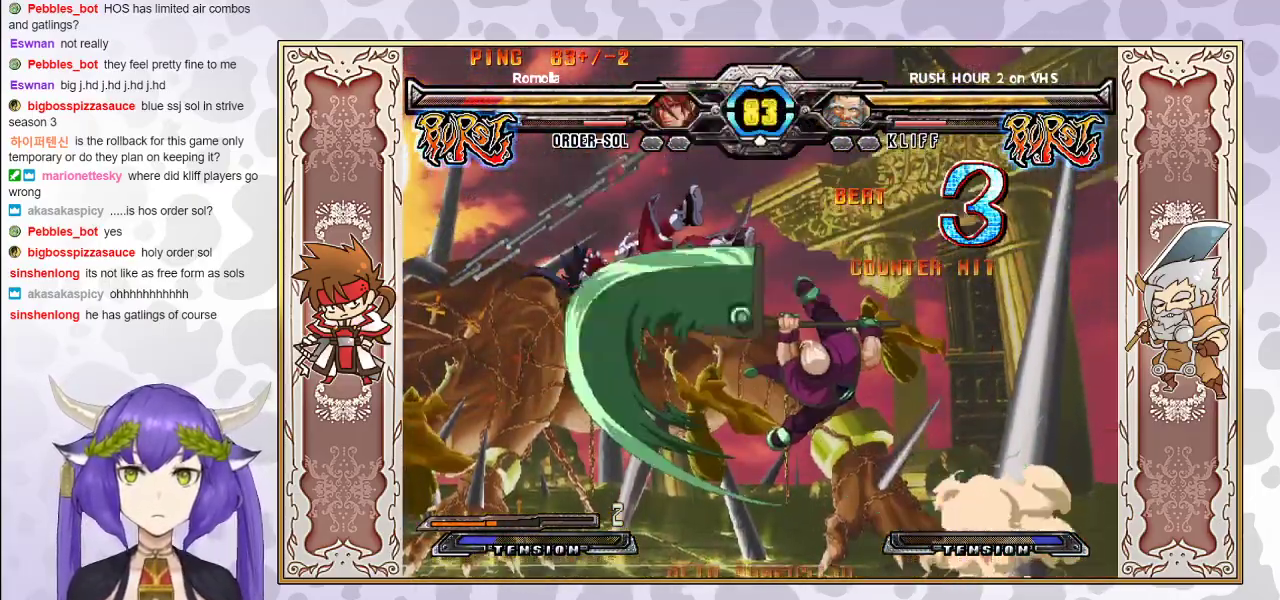
{"buttons": ["TRIANGLE"], "events": [[17, "CROSS", "up"], [50, "TRIANGLE", "up"], [67, "TRIANGLE", "down"], [83, "CROSS", "down"], [150, "CROSS", "up"], [150, "TRIANGLE", "up"], [217, "CROSS", "down"], [217, "TRIANGLE", "down"], [300, "CROSS", "up"], [317, "TRIANGLE", "up"], [383, "CROSS", "down"], [383, "TRIANGLE", "down"], [500, "CROSS", "up"]]}
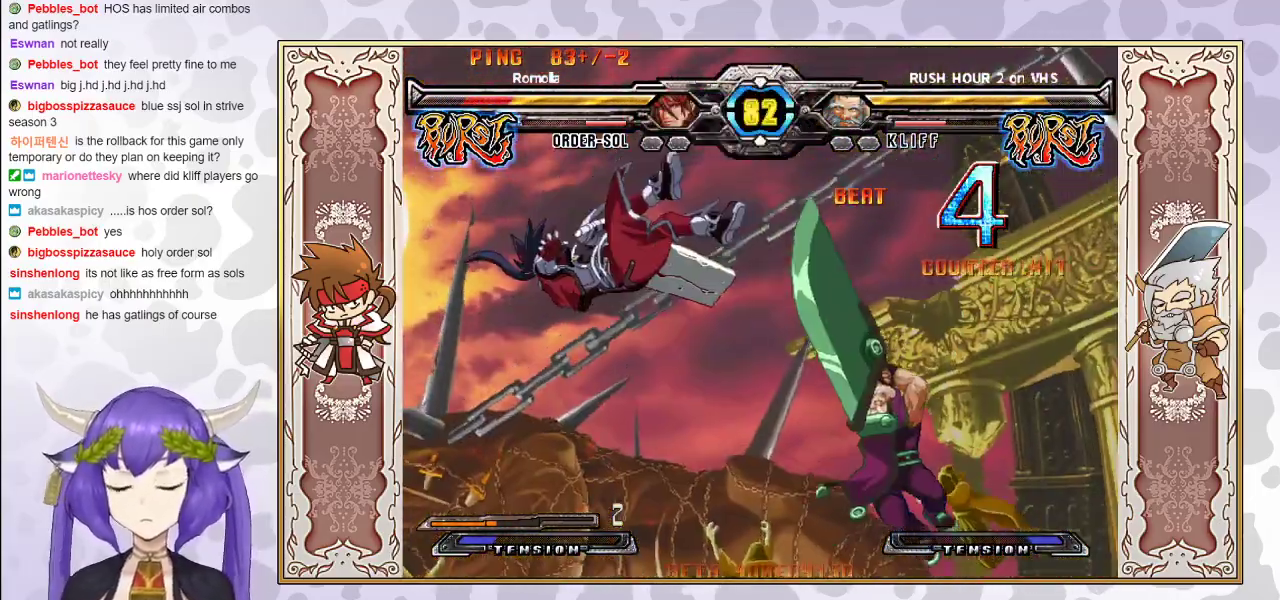
{"buttons": [], "events": [[33, "CROSS", "down"], [117, "CROSS", "up"], [133, "TRIANGLE", "up"], [183, "CROSS", "down"], [183, "TRIANGLE", "down"], [233, "CROSS", "up"], [233, "TRIANGLE", "up"], [300, "CROSS", "down"], [300, "TRIANGLE", "down"], [417, "CROSS", "up"], [467, "TRIANGLE", "up"]]}
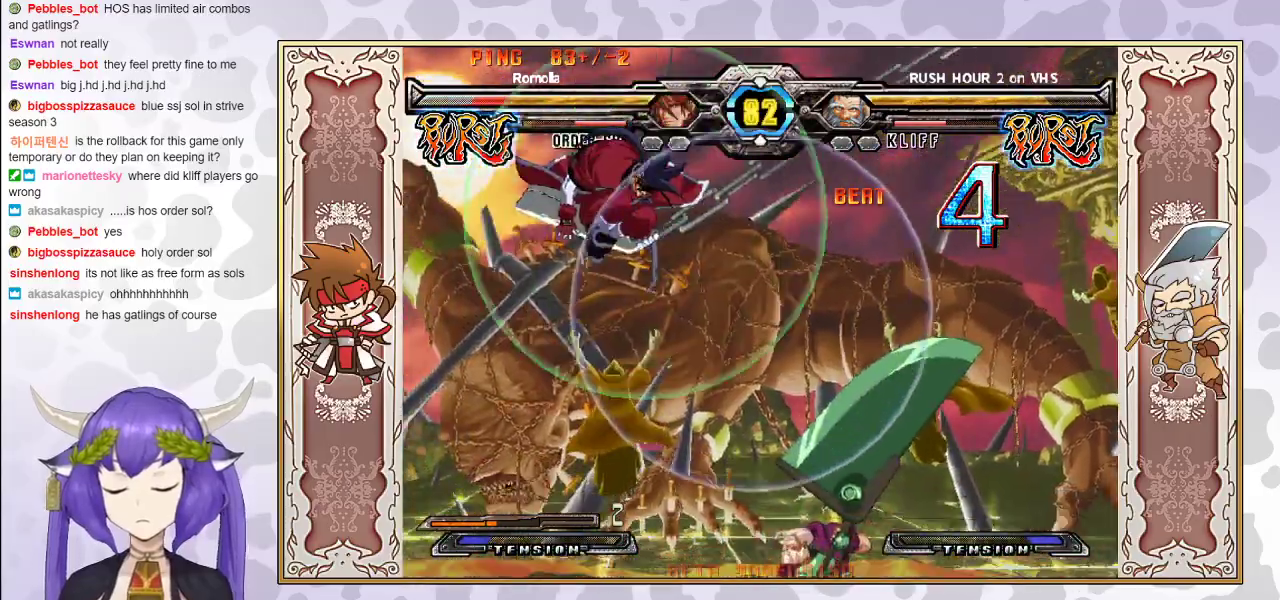
{"buttons": ["CIRCLE"], "events": [[450, "CIRCLE", "down"]]}
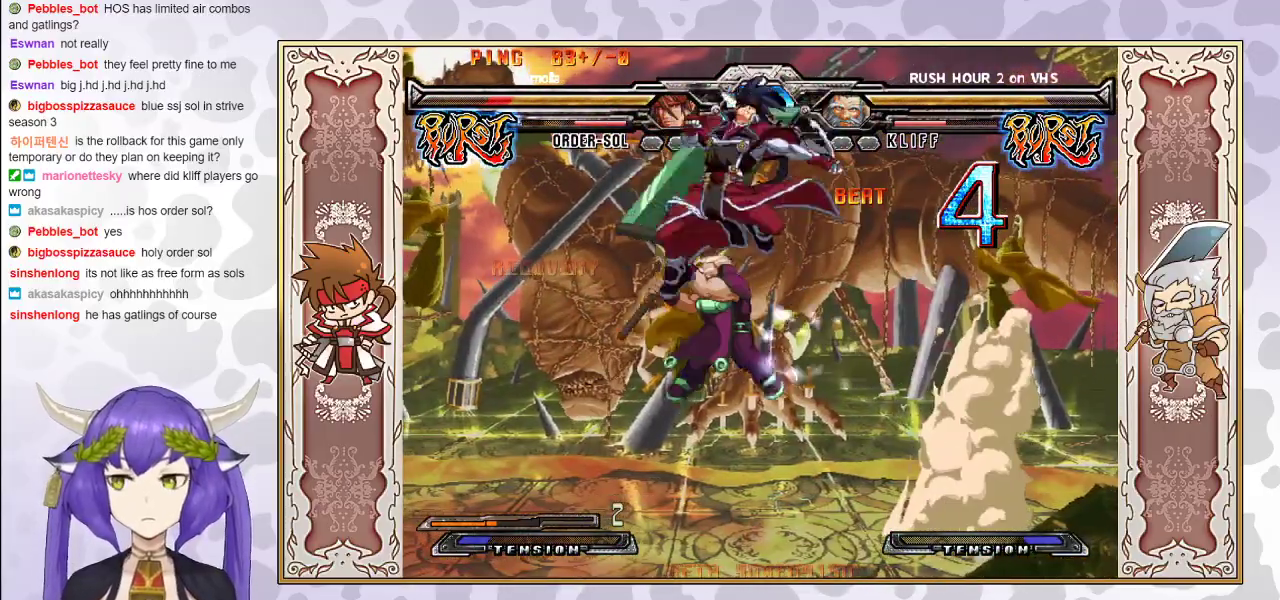
{"buttons": [], "events": [[50, "CIRCLE", "up"], [317, "R1", "down"], [417, "R1", "up"]]}
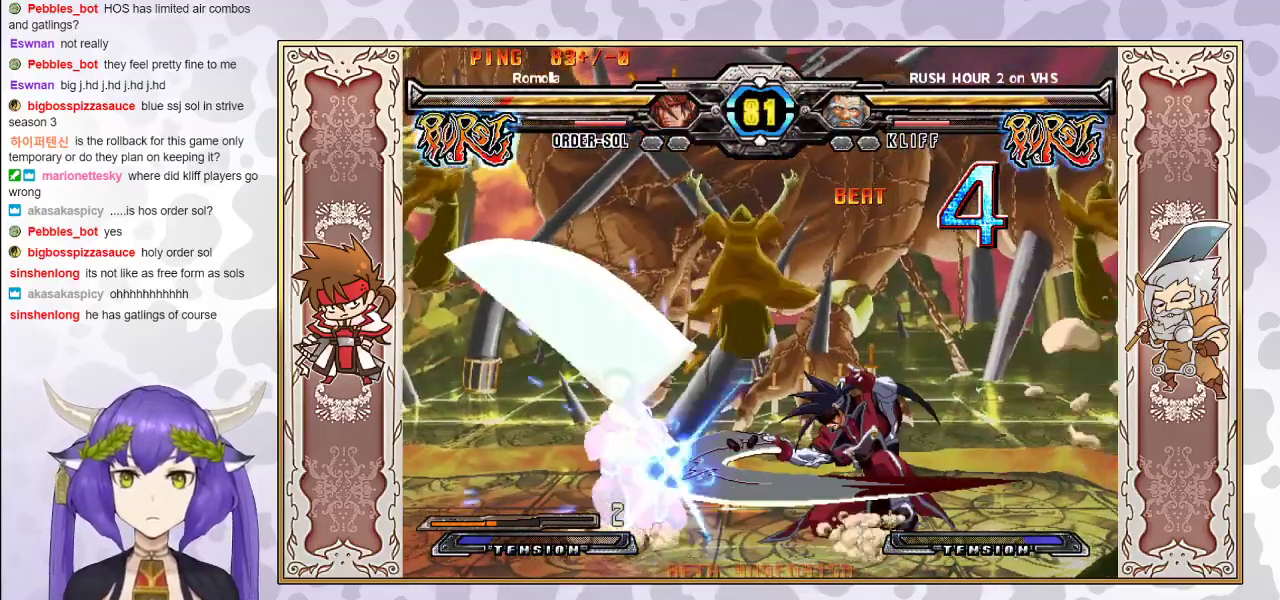
{"buttons": [], "events": [[17, "CIRCLE", "down"], [167, "CIRCLE", "up"]]}
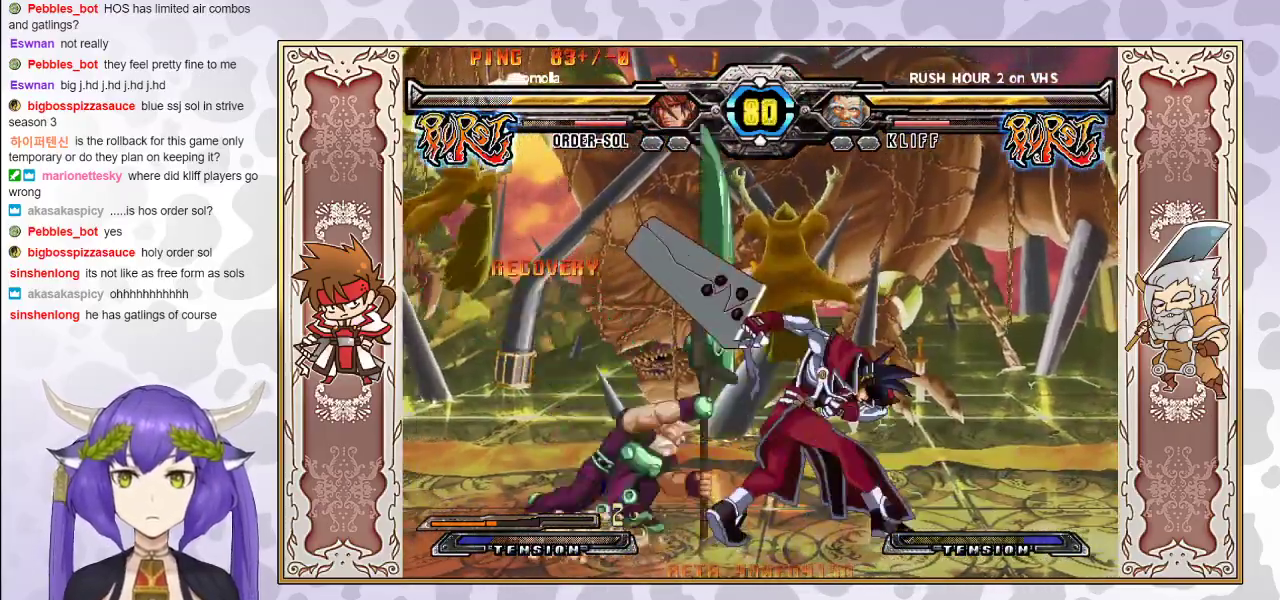
{"buttons": [], "events": []}
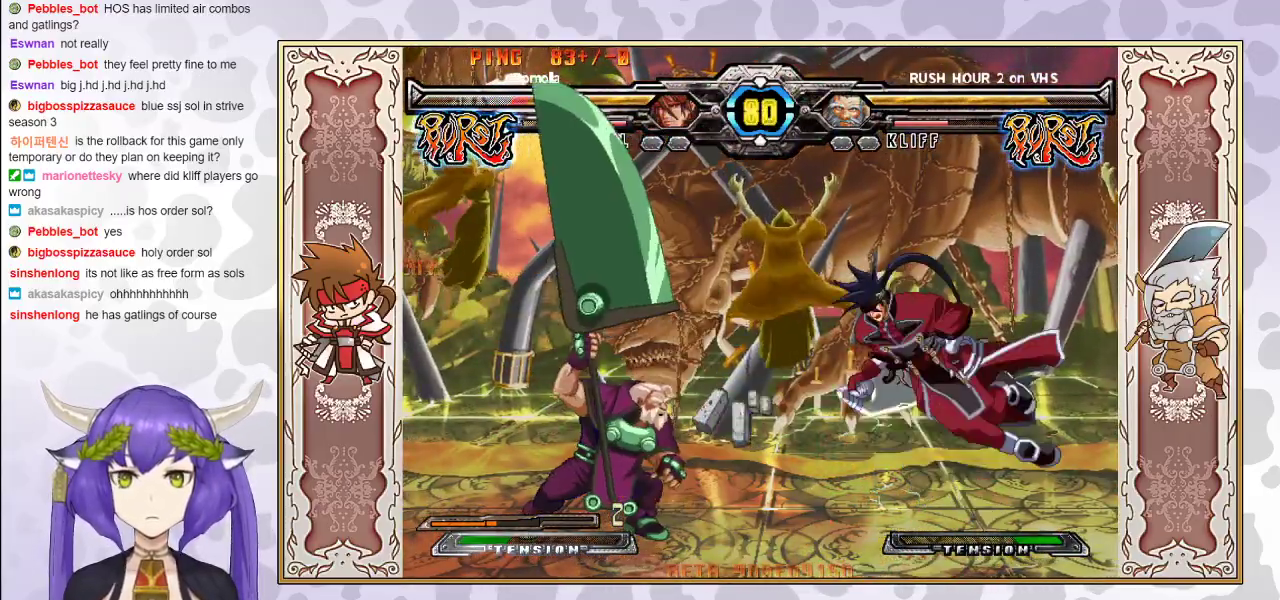
{"buttons": ["CROSS", "TRIANGLE"], "events": [[67, "CROSS", "down"], [67, "TRIANGLE", "down"], [117, "CROSS", "up"], [183, "CROSS", "down"], [250, "CROSS", "up"], [267, "TRIANGLE", "up"], [317, "CROSS", "down"], [317, "TRIANGLE", "down"], [400, "CROSS", "up"], [400, "TRIANGLE", "up"], [433, "TRIANGLE", "down"], [450, "CROSS", "down"]]}
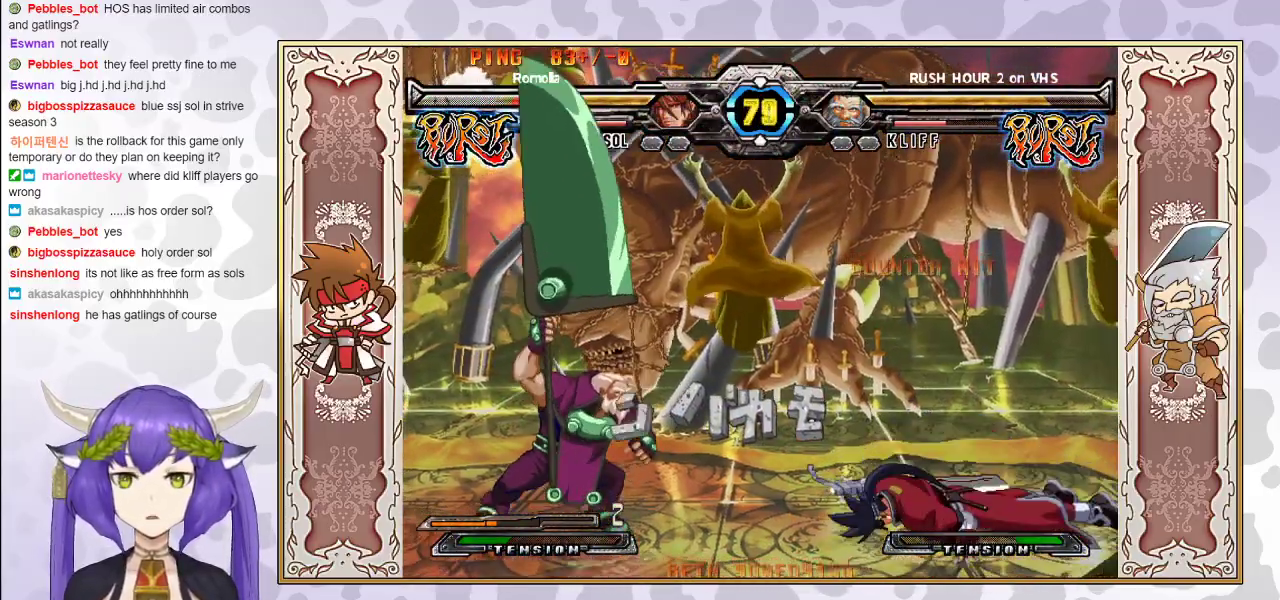
{"buttons": [], "events": [[83, "CROSS", "up"], [133, "TRIANGLE", "up"]]}
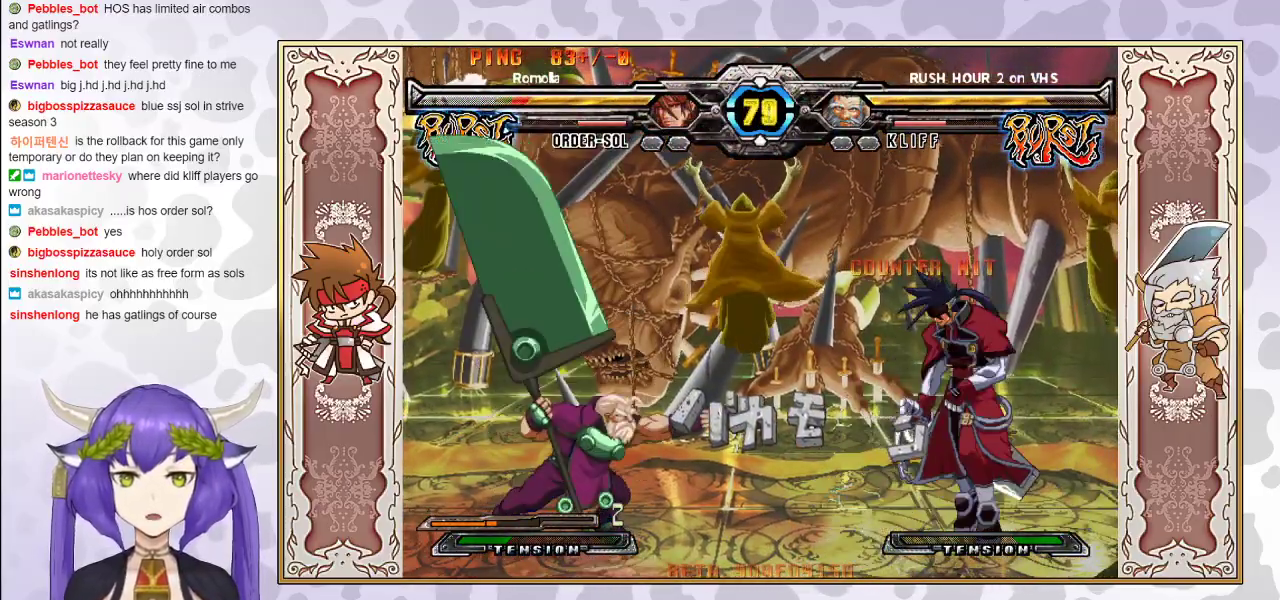
{"buttons": [], "events": []}
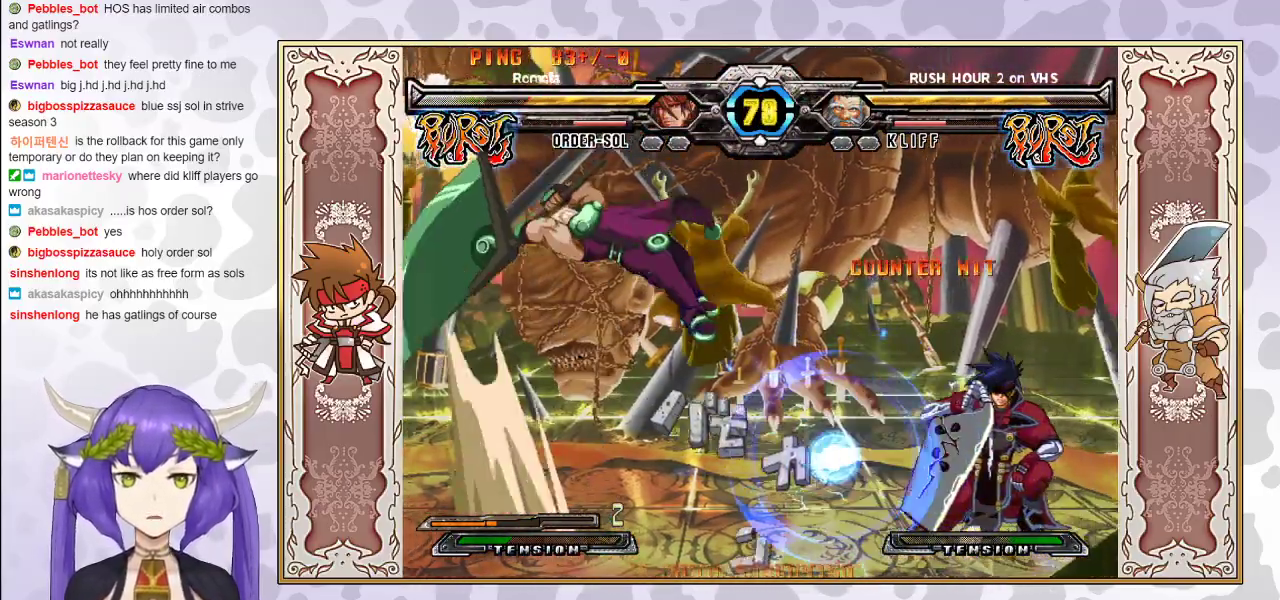
{"buttons": [], "events": []}
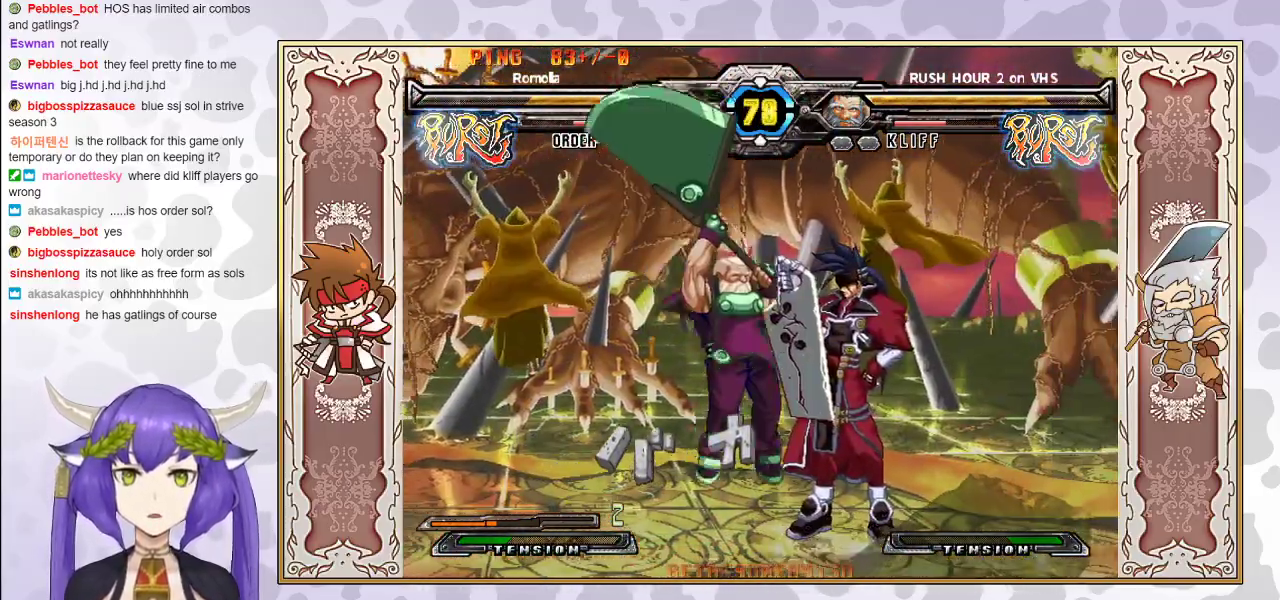
{"buttons": [], "events": []}
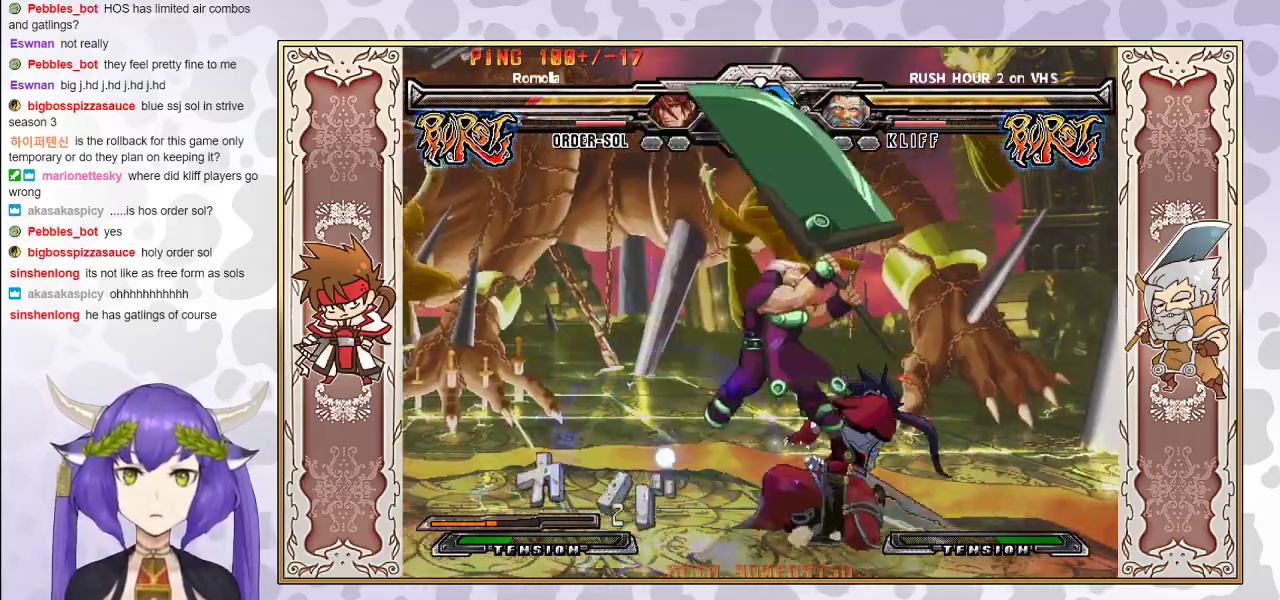
{"buttons": [], "events": []}
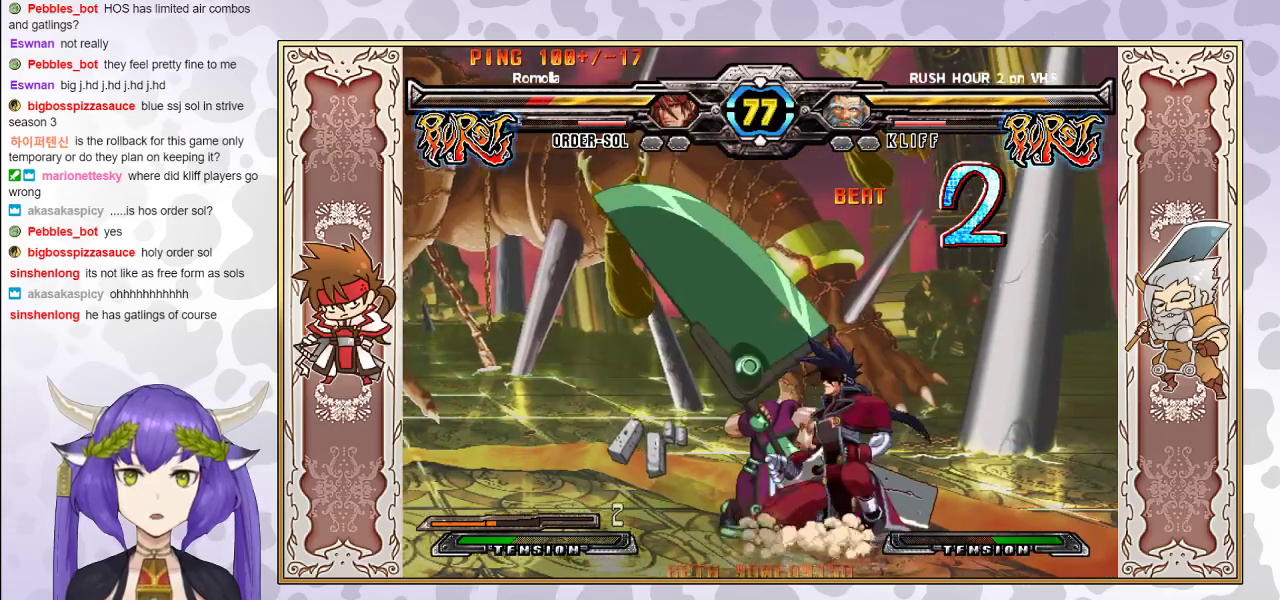
{"buttons": [], "events": []}
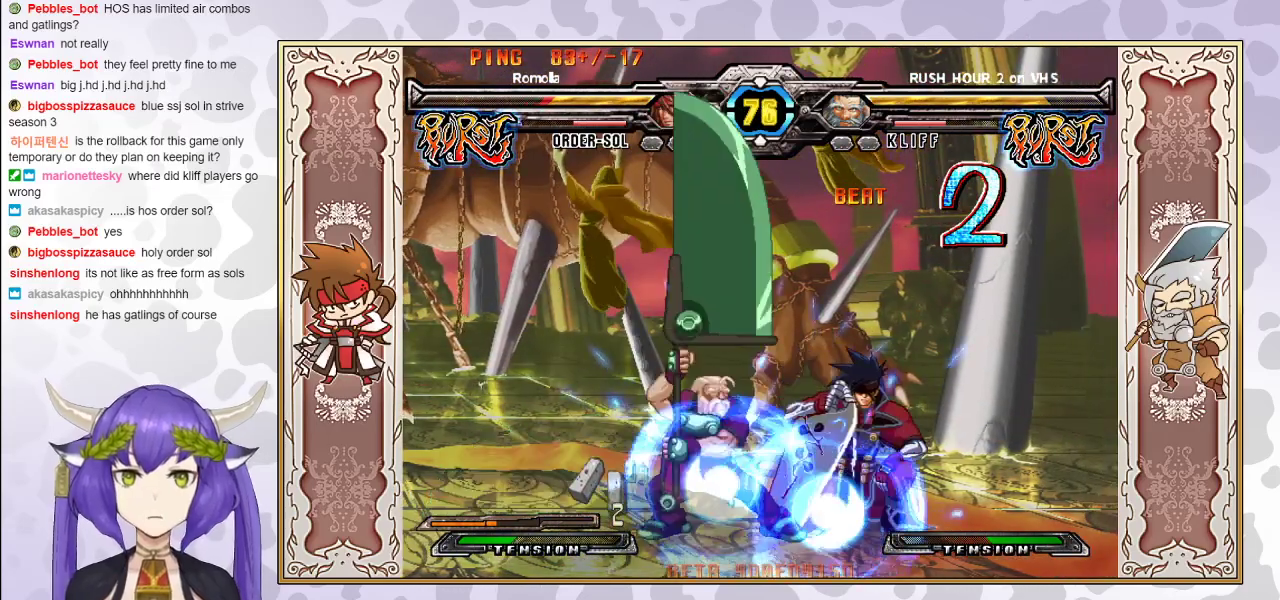
{"buttons": [], "events": []}
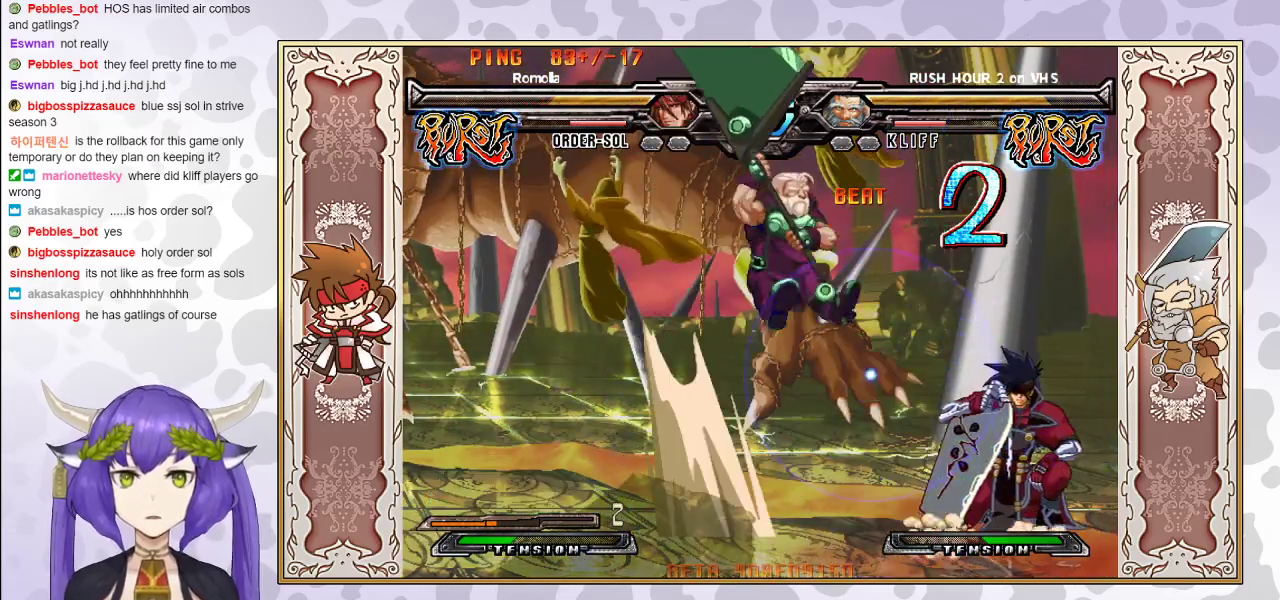
{"buttons": [], "events": []}
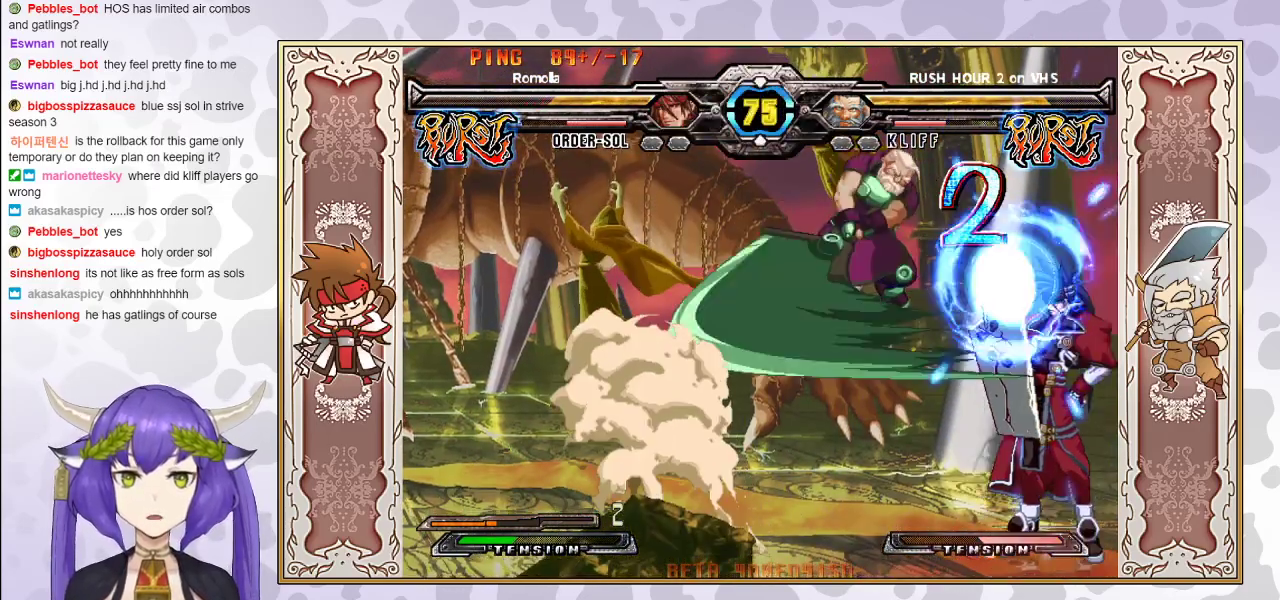
{"buttons": [], "events": []}
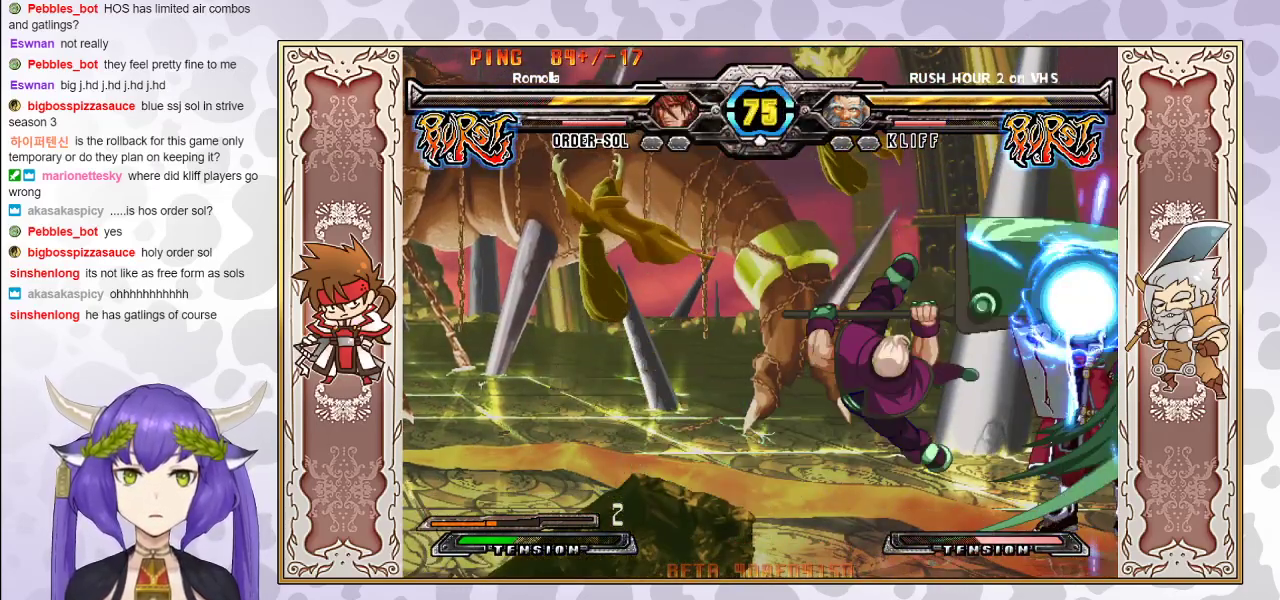
{"buttons": [], "events": []}
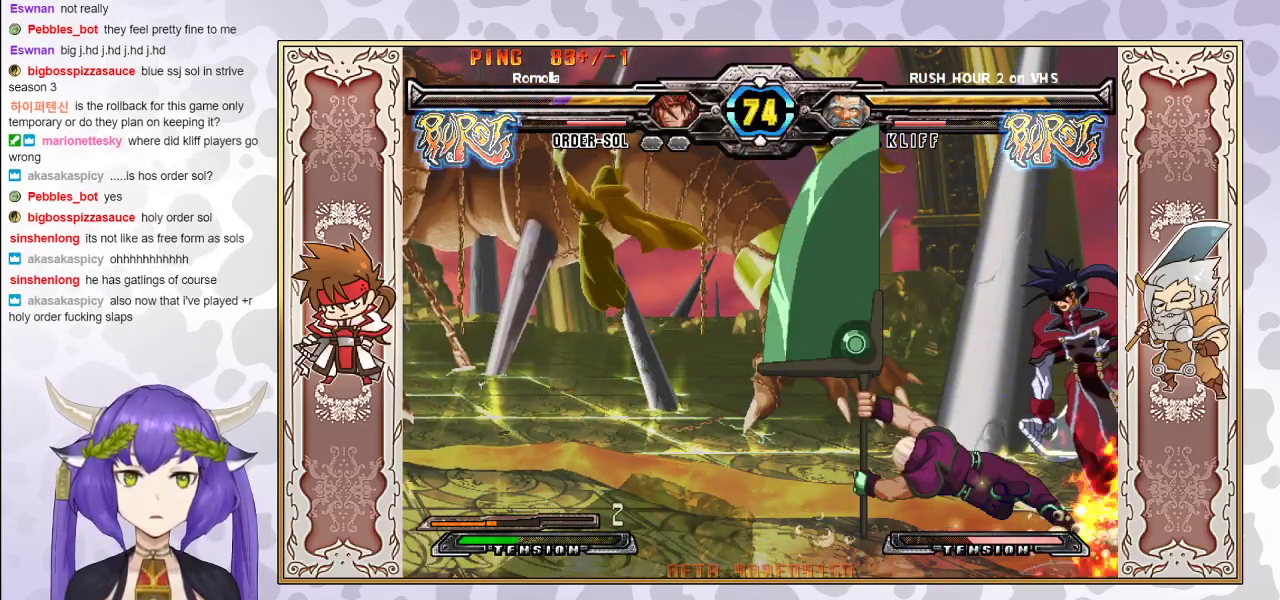
{"buttons": [], "events": [[283, "TRIANGLE", "down"], [300, "CROSS", "down"], [350, "CROSS", "up"], [350, "TRIANGLE", "up"], [417, "CROSS", "down"], [433, "TRIANGLE", "down"], [483, "CROSS", "up"], [500, "TRIANGLE", "up"]]}
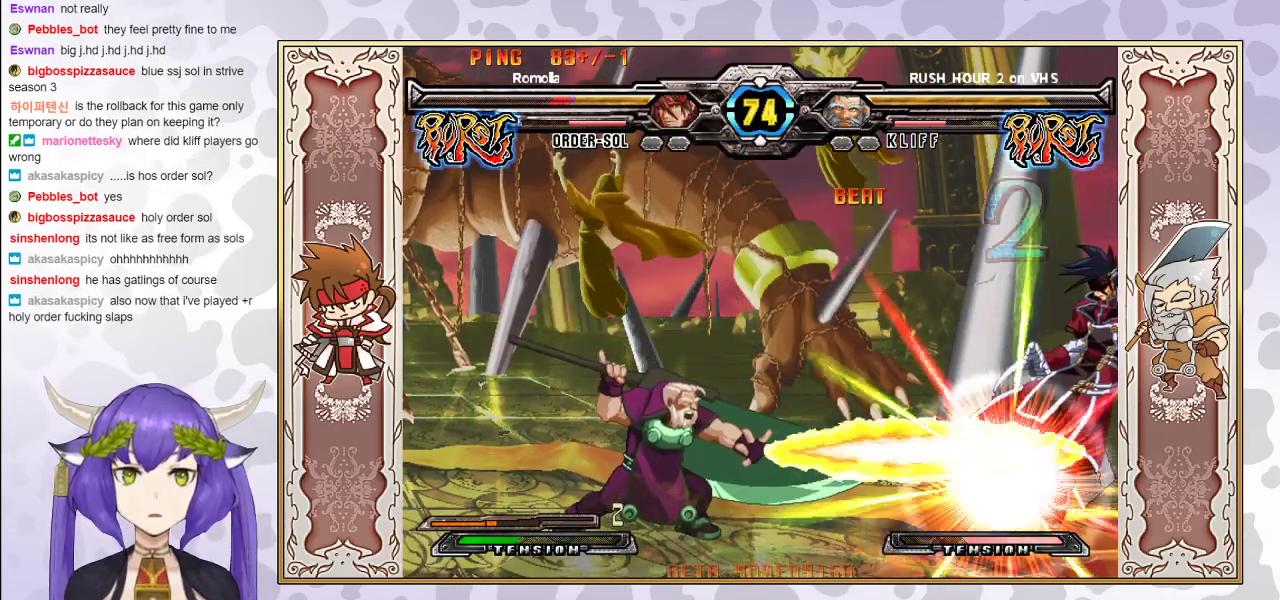
{"buttons": [], "events": [[67, "CROSS", "down"], [67, "TRIANGLE", "down"], [150, "CROSS", "up"], [183, "CROSS", "down"], [267, "CROSS", "up"], [267, "TRIANGLE", "up"], [317, "CROSS", "down"], [317, "TRIANGLE", "down"], [400, "CROSS", "up"], [400, "TRIANGLE", "up"]]}
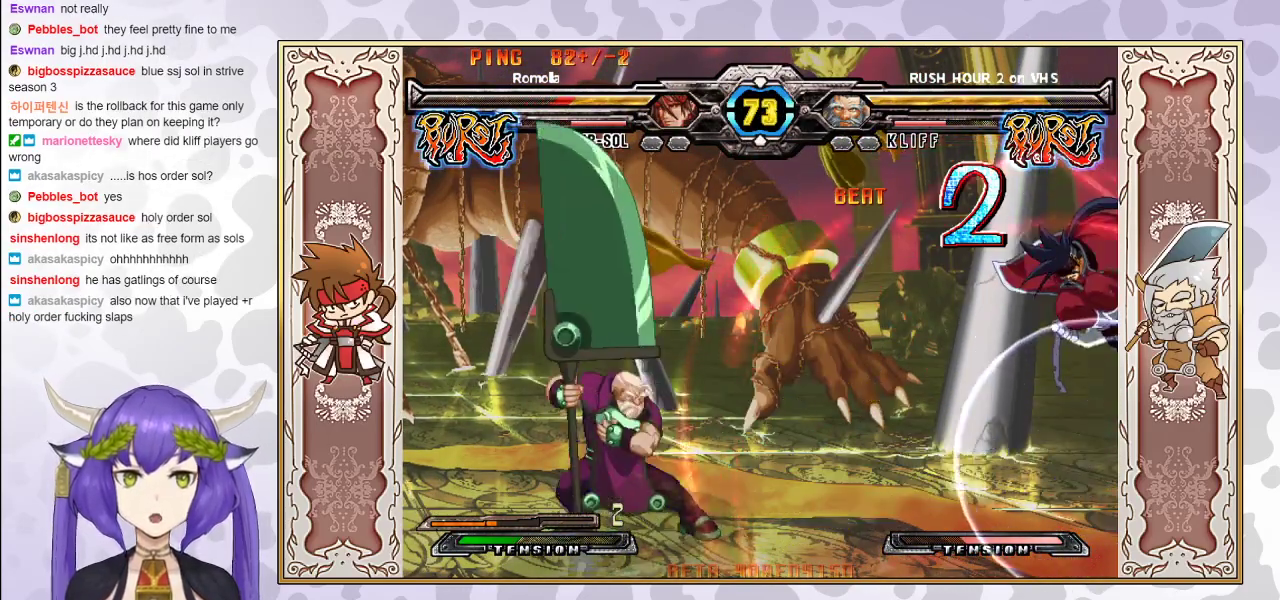
{"buttons": [], "events": [[300, "CIRCLE", "down"], [350, "CIRCLE", "up"]]}
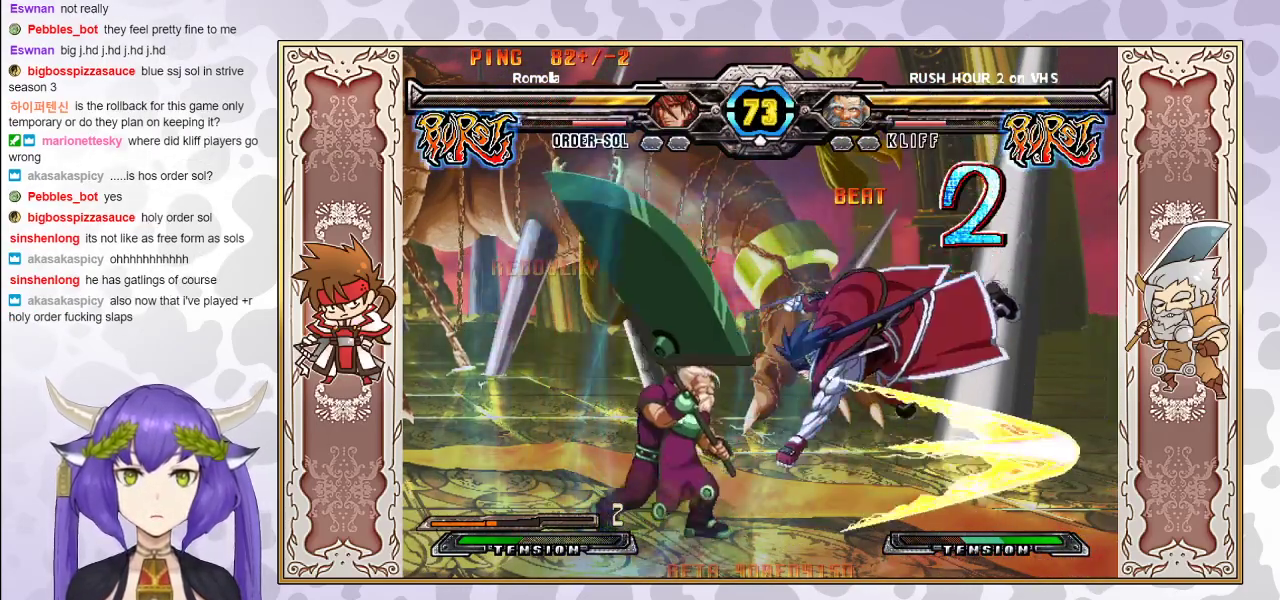
{"buttons": [], "events": [[167, "R1", "down"], [250, "R1", "up"]]}
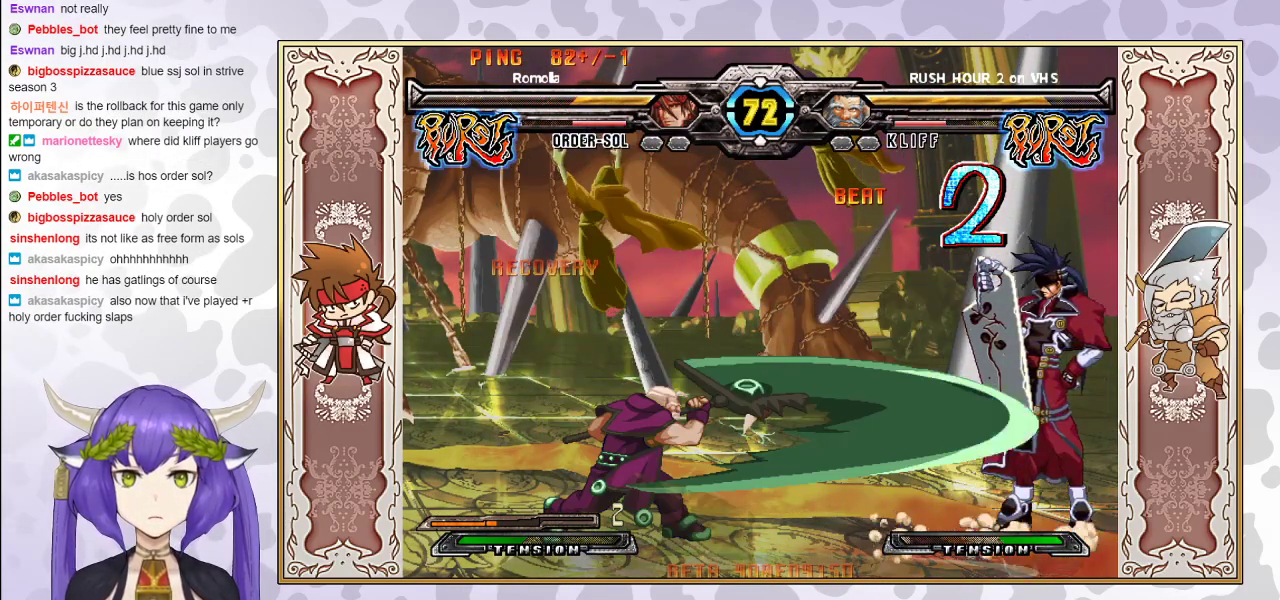
{"buttons": [], "events": []}